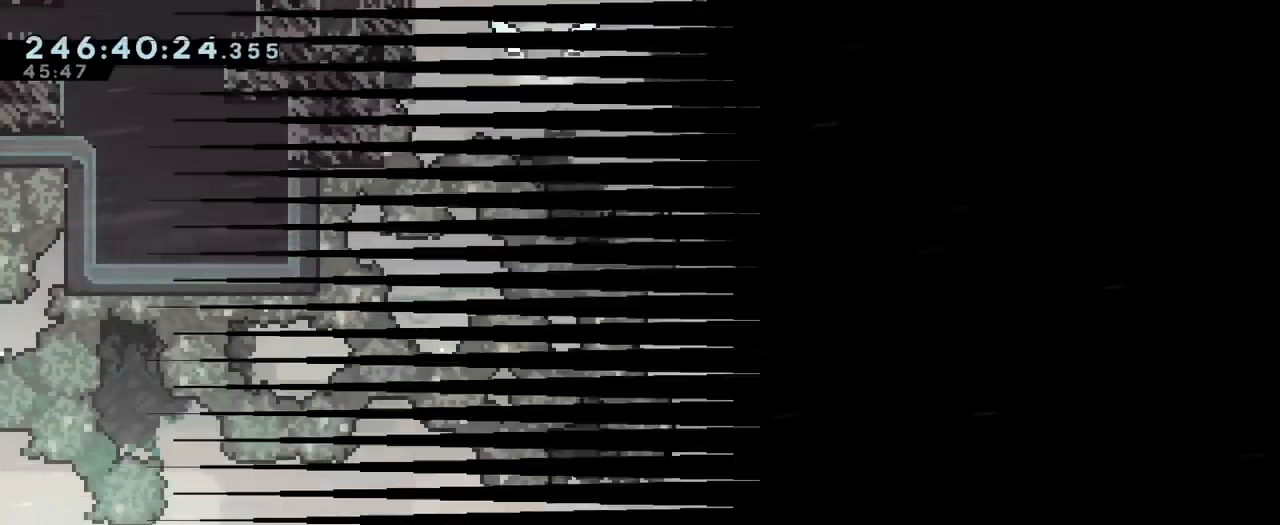
Gameplay with a controller (Nintendo layout); each line is a JSON object with the inputs held at the frame after it. "events" lists button and stick changes between this image and that frame as [ms after this image, input, new state], when the widget could be followed in between. Not read: DPAD_LEFT HOME L1 L3 R1 R3 SELECT START.
{"buttons": ["B", "Y", "L2"], "left_stick": "right", "right_stick": "center", "events": [[284, "left_stick", "right"], [350, "Y", "down"], [400, "B", "down"]]}
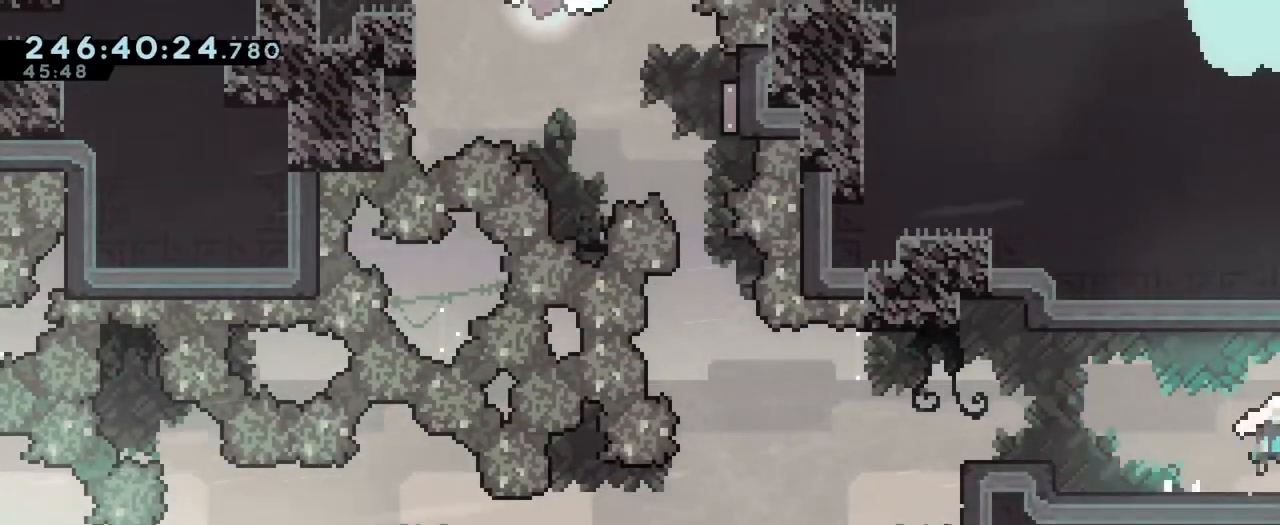
{"buttons": ["B", "Y", "L2"], "left_stick": "right", "right_stick": "center", "events": []}
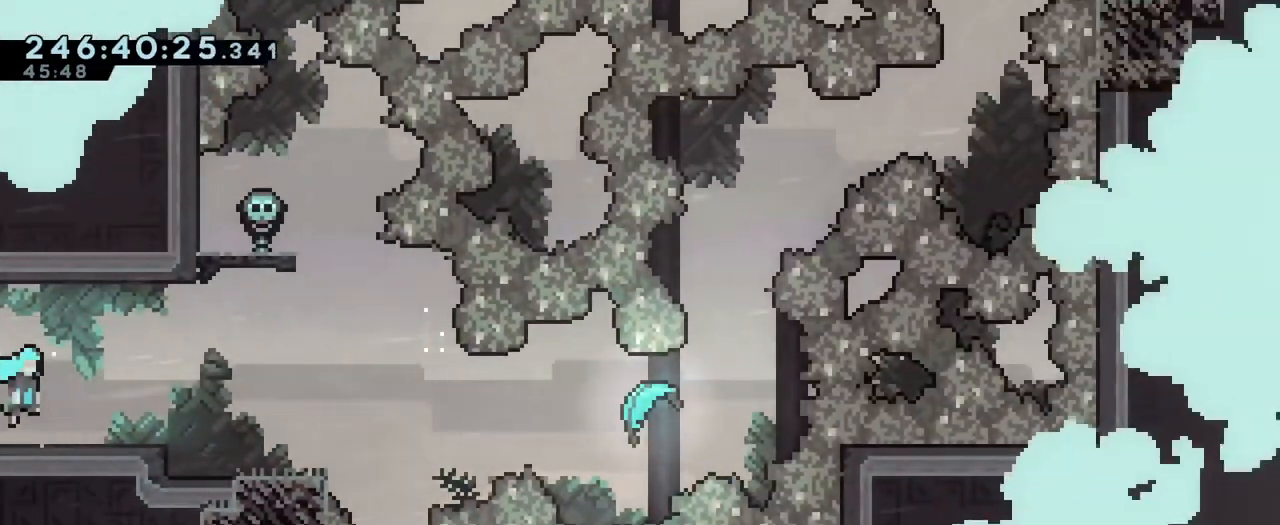
{"buttons": ["B", "L2"], "left_stick": "right", "right_stick": "center", "events": [[417, "Y", "up"]]}
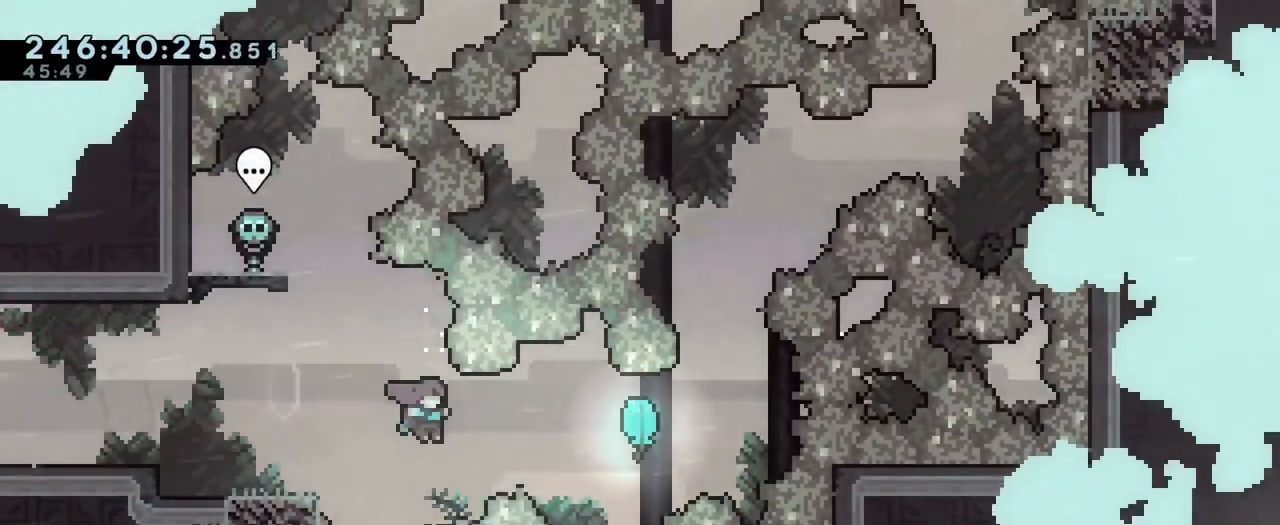
{"buttons": [], "left_stick": "left", "right_stick": "center", "events": [[50, "Y", "down"], [183, "L2", "up"], [216, "B", "up"], [216, "Y", "up"], [250, "left_stick", "left"]]}